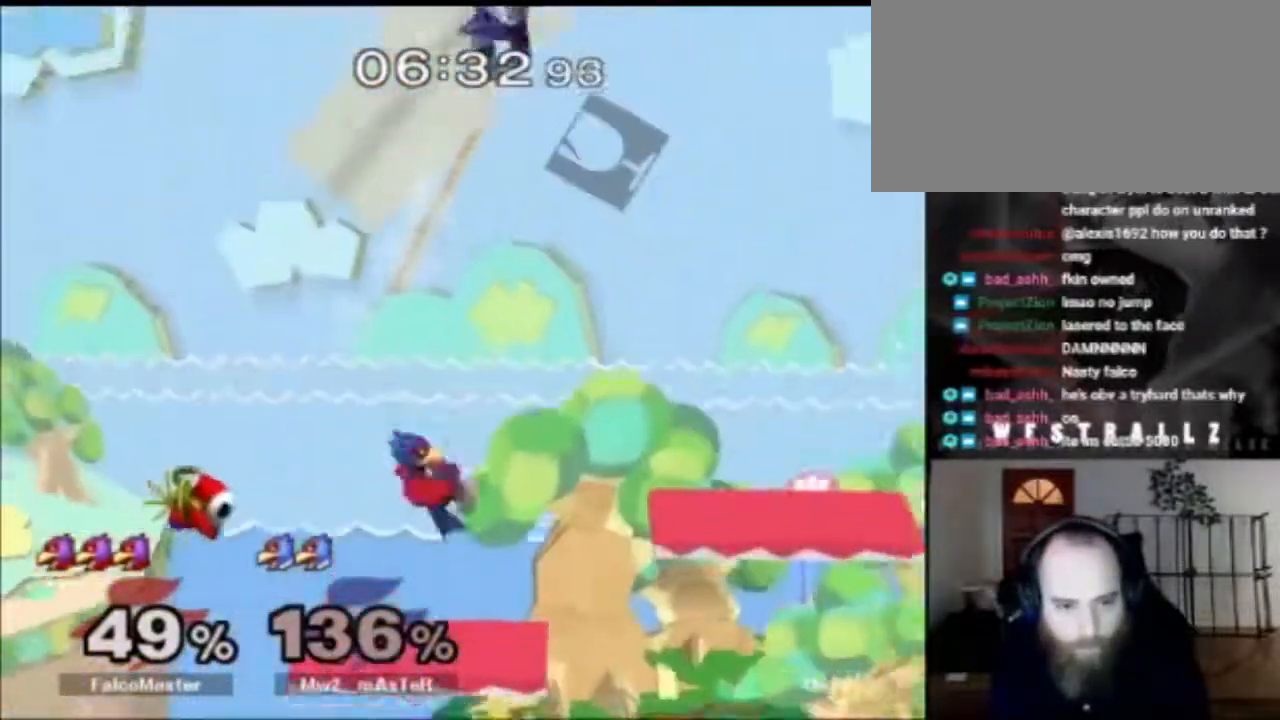
Gameplay with a controller (Nintendo layout); each line is a JSON object with the inputs held at the frame after it. "events" lists button and stick changes between this image and that frame as [ms after this image, input, new state], when the widget could be followed in between. Not read: L3 R3.
{"buttons": ["A"], "left_stick": "left", "right_stick": "center", "events": [[50, "left_stick", "center"], [167, "left_stick", "right"], [217, "X", "down"], [367, "X", "up"], [417, "left_stick", "left"], [434, "A", "down"]]}
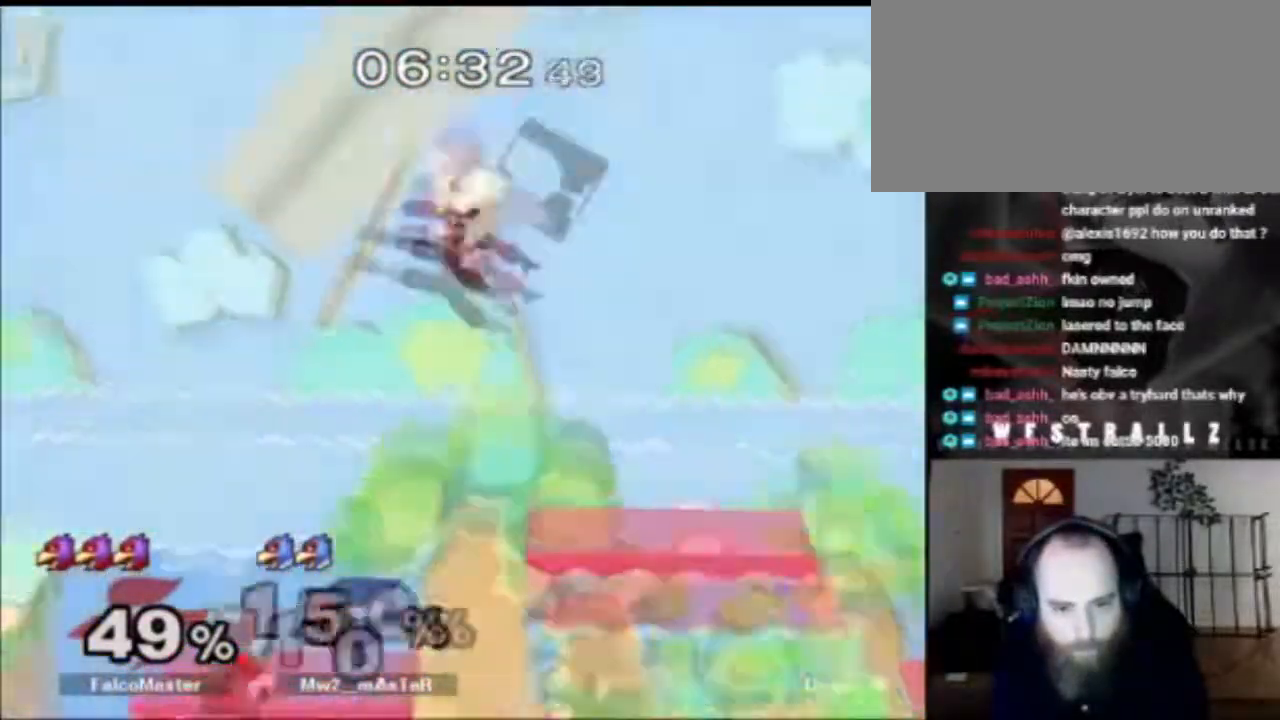
{"buttons": [], "left_stick": "down-right", "right_stick": "center", "events": [[17, "A", "up"], [17, "left_stick", "right"], [451, "left_stick", "down-right"]]}
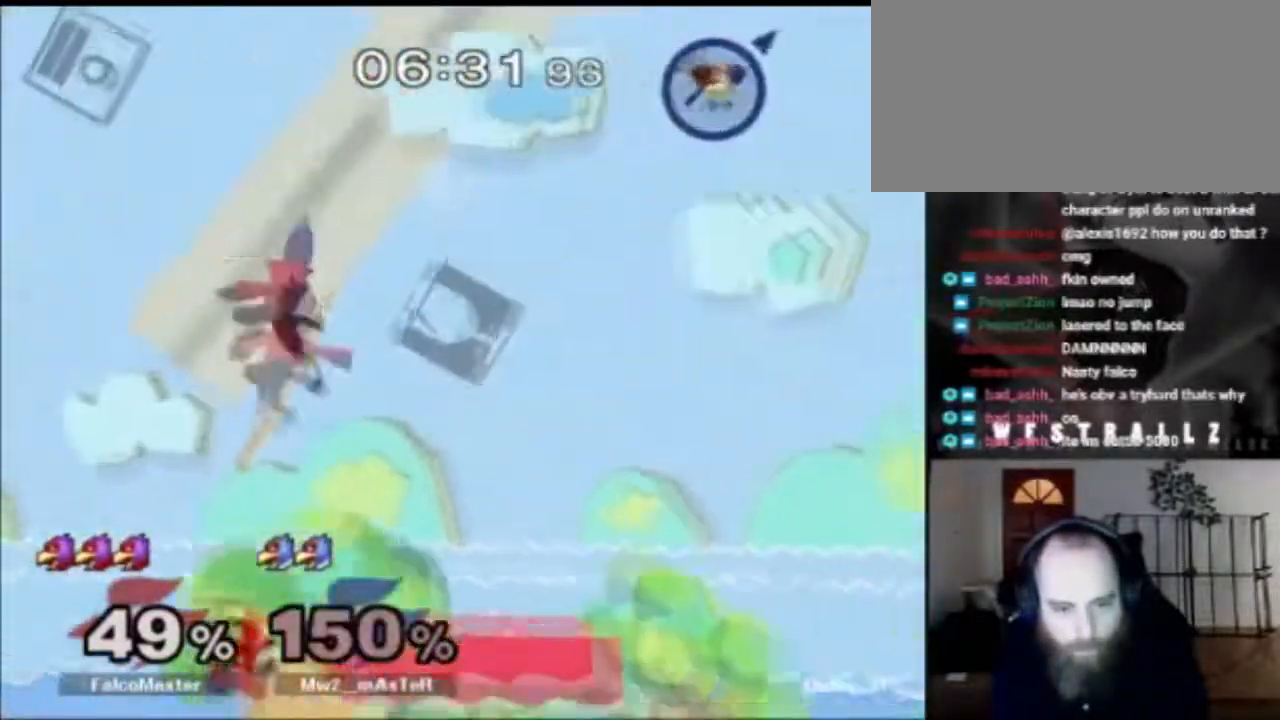
{"buttons": ["X"], "left_stick": "left", "right_stick": "center", "events": [[100, "left_stick", "right"], [467, "X", "down"], [467, "left_stick", "left"]]}
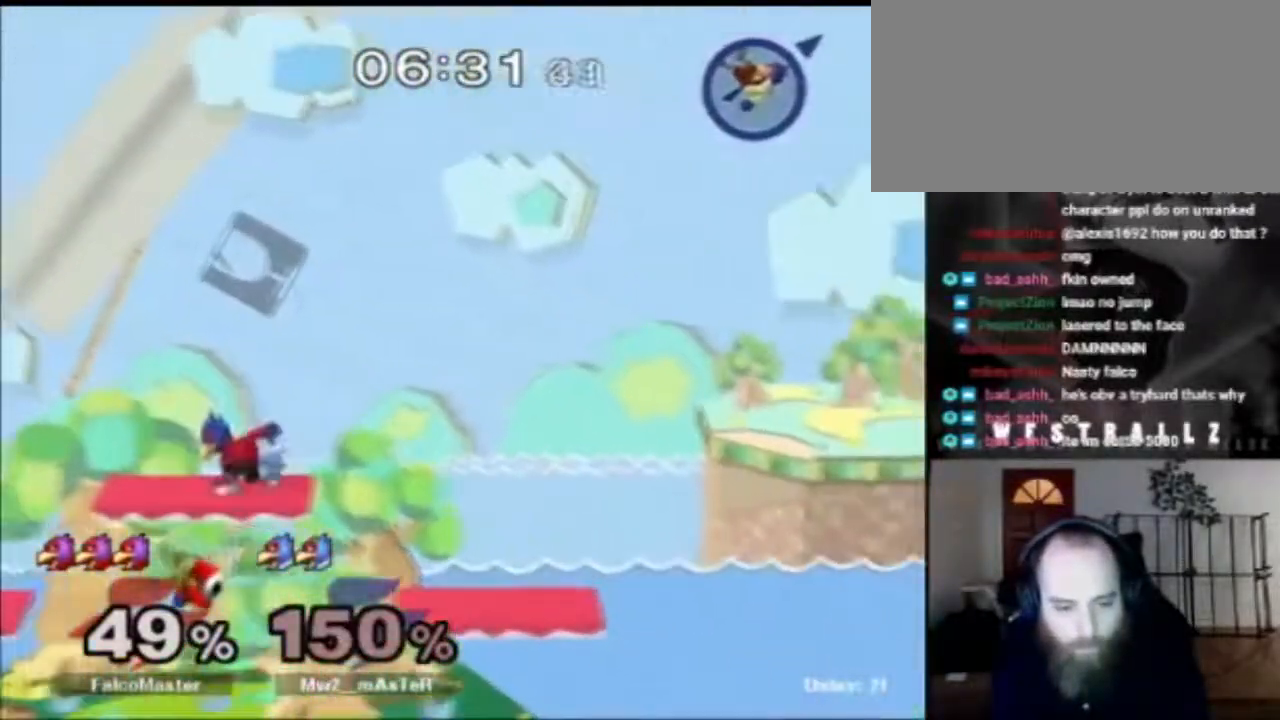
{"buttons": ["X"], "left_stick": "left", "right_stick": "center", "events": [[34, "X", "up"], [34, "left_stick", "right"], [234, "left_stick", "center"], [434, "left_stick", "left"], [484, "X", "down"]]}
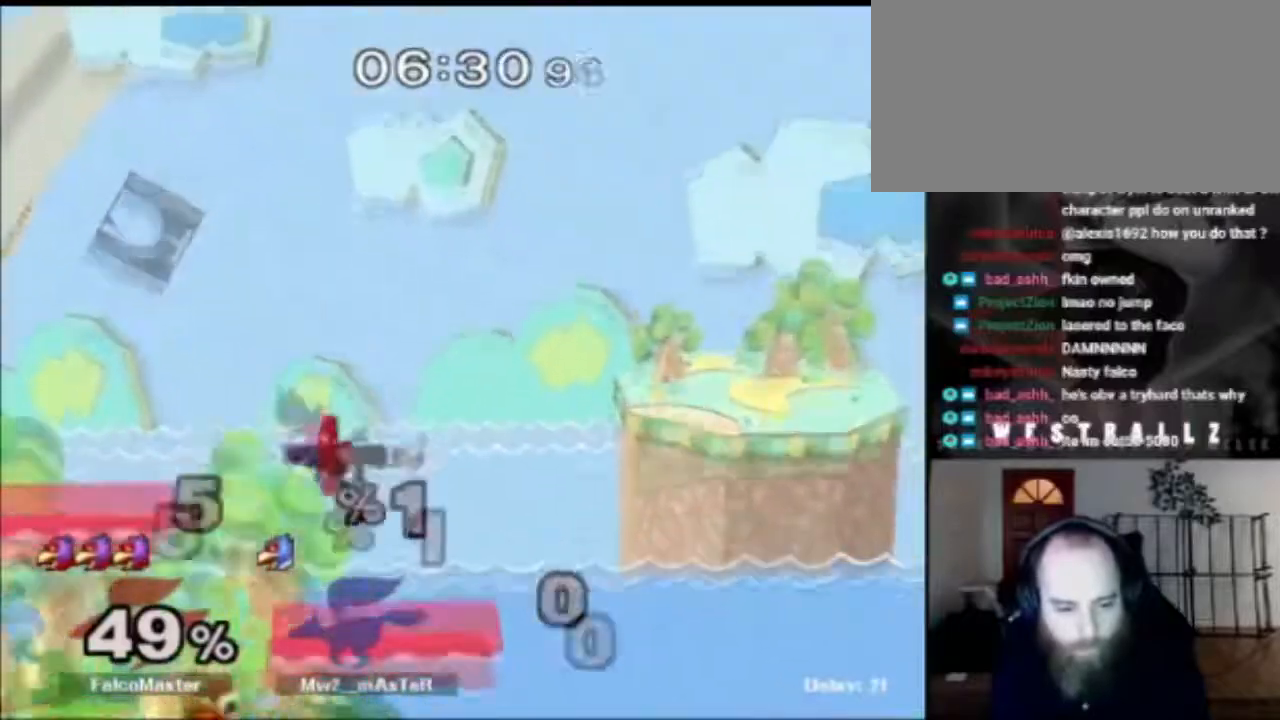
{"buttons": ["X"], "left_stick": "down-right", "right_stick": "center", "events": [[67, "X", "up"], [67, "left_stick", "right"], [117, "left_stick", "center"], [167, "B", "down"], [234, "B", "up"], [401, "X", "down"], [401, "left_stick", "down-right"]]}